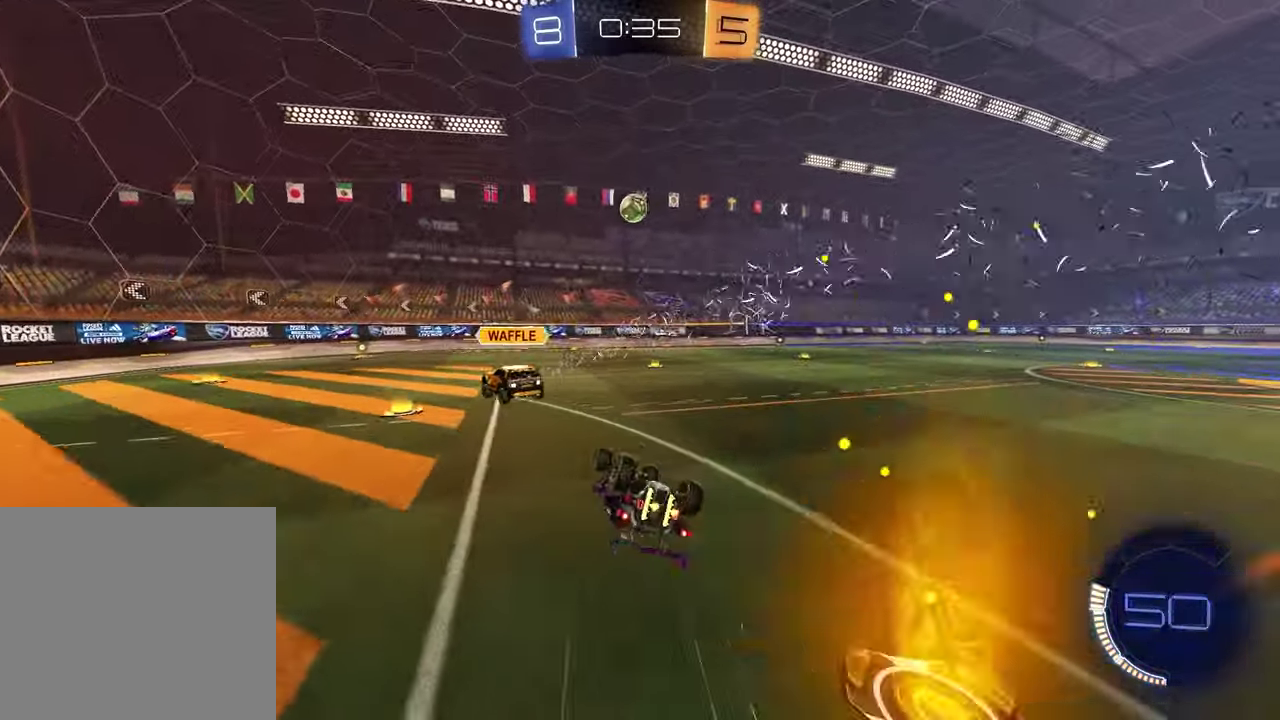
Gameplay with a controller (PlayStation layout); each line is a JSON object with the inputs held at the frame after it. "events" lists button and stick changes between this image and that frame as [ms after this image, input, new state], when the widget could be followed in between. Not read: L1.
{"buttons": ["R2"], "left_stick": "center", "right_stick": "center", "events": [[283, "left_stick", "center"], [317, "SQUARE", "up"]]}
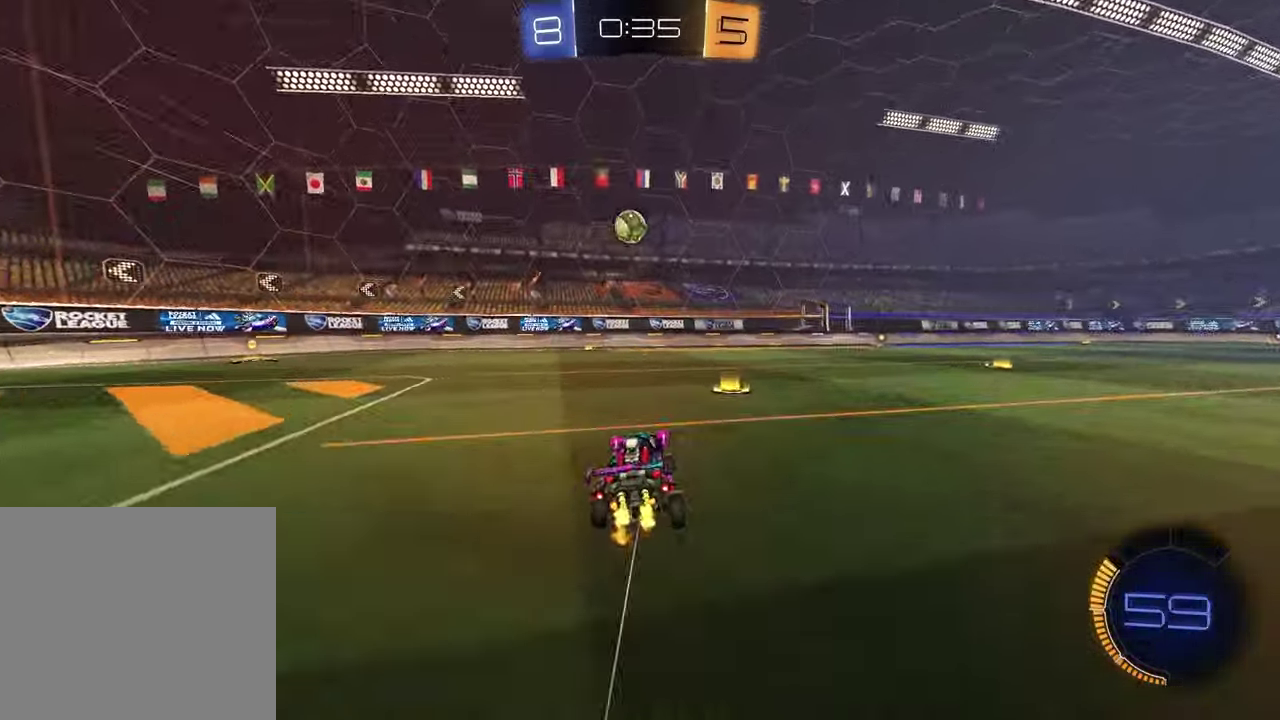
{"buttons": ["R2"], "left_stick": "center", "right_stick": "center", "events": []}
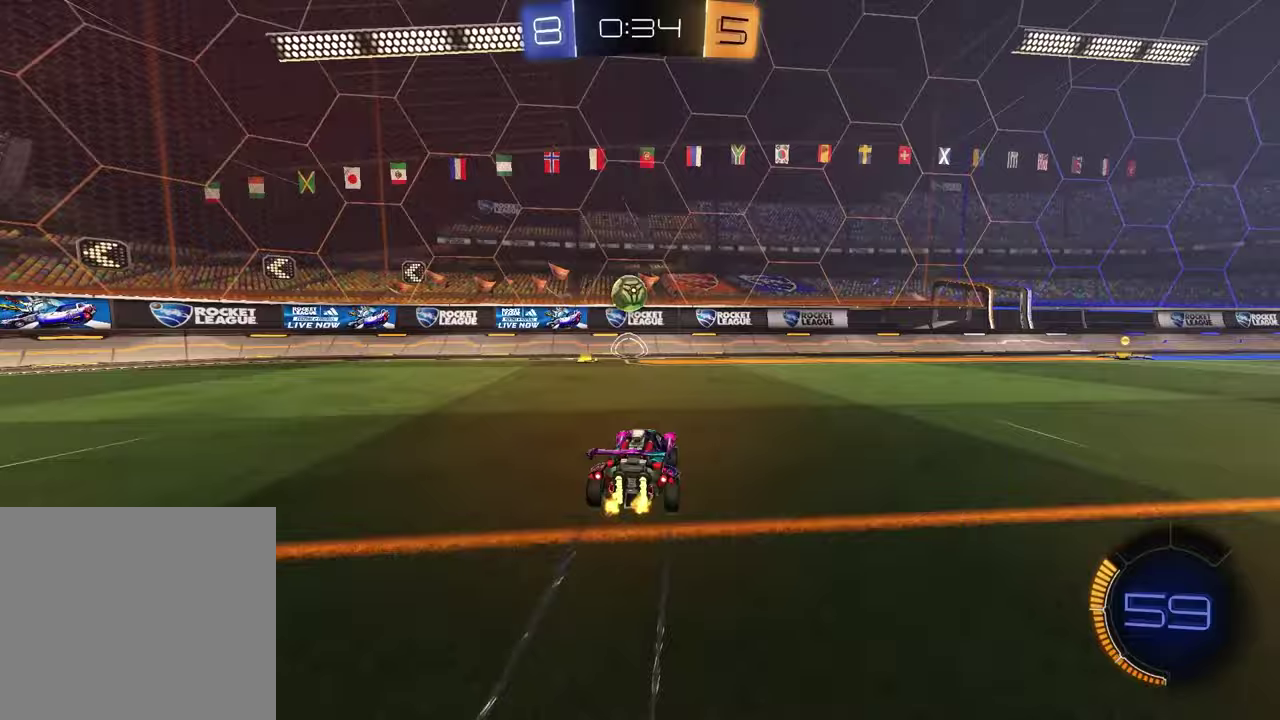
{"buttons": ["R2"], "left_stick": "right", "right_stick": "center", "events": [[317, "left_stick", "right"]]}
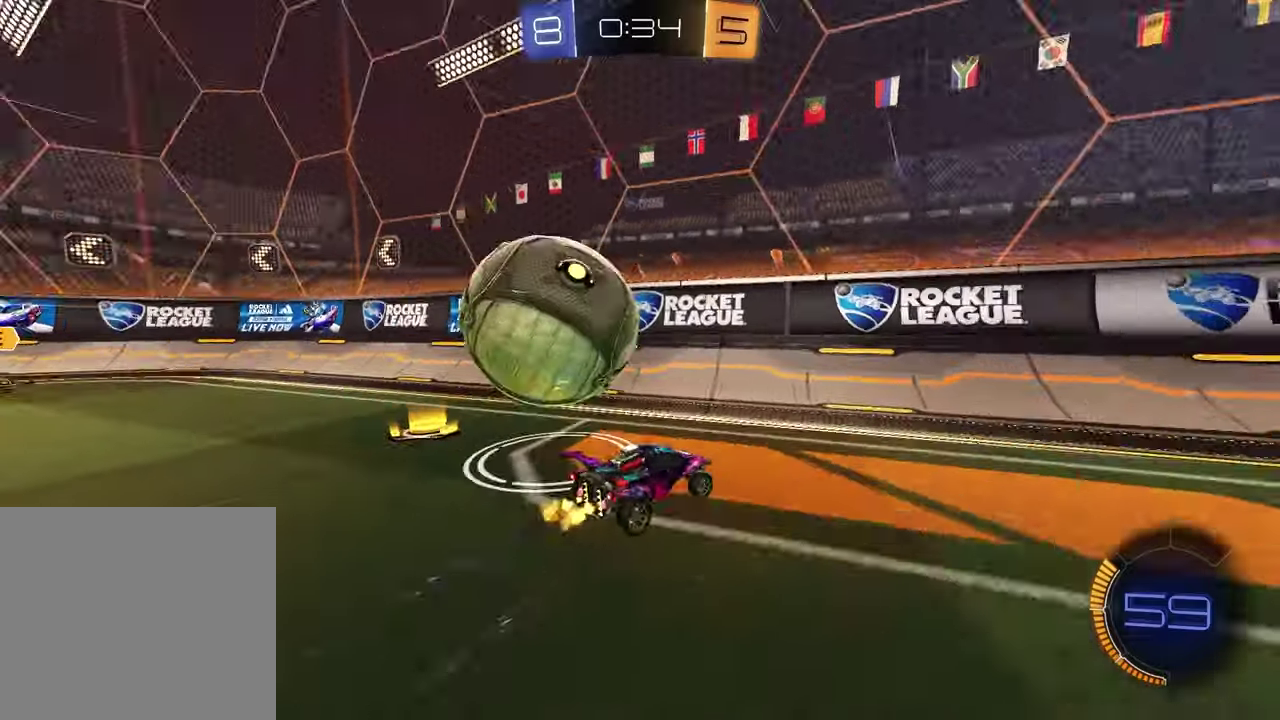
{"buttons": ["R1", "R2"], "left_stick": "up-right", "right_stick": "center", "events": [[50, "R1", "down"], [250, "left_stick", "center"], [500, "left_stick", "up-right"]]}
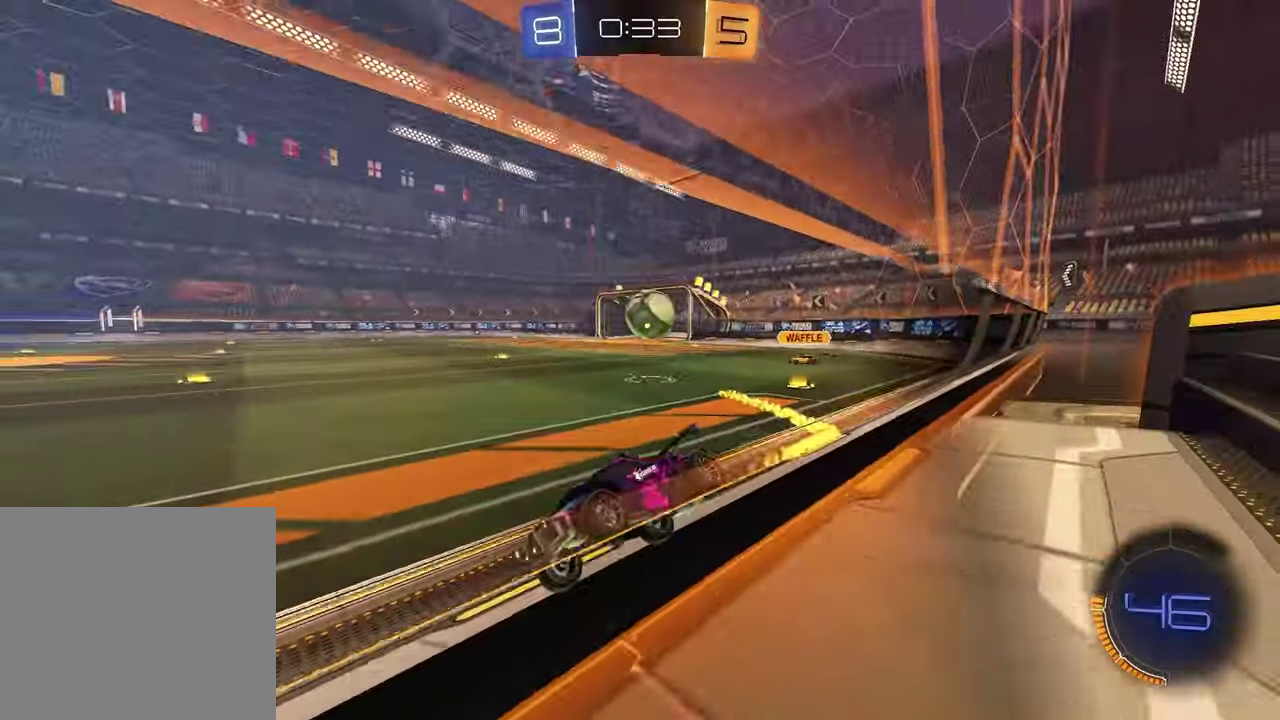
{"buttons": ["R2"], "left_stick": "right", "right_stick": "center", "events": [[167, "R1", "up"], [283, "left_stick", "center"], [400, "left_stick", "right"]]}
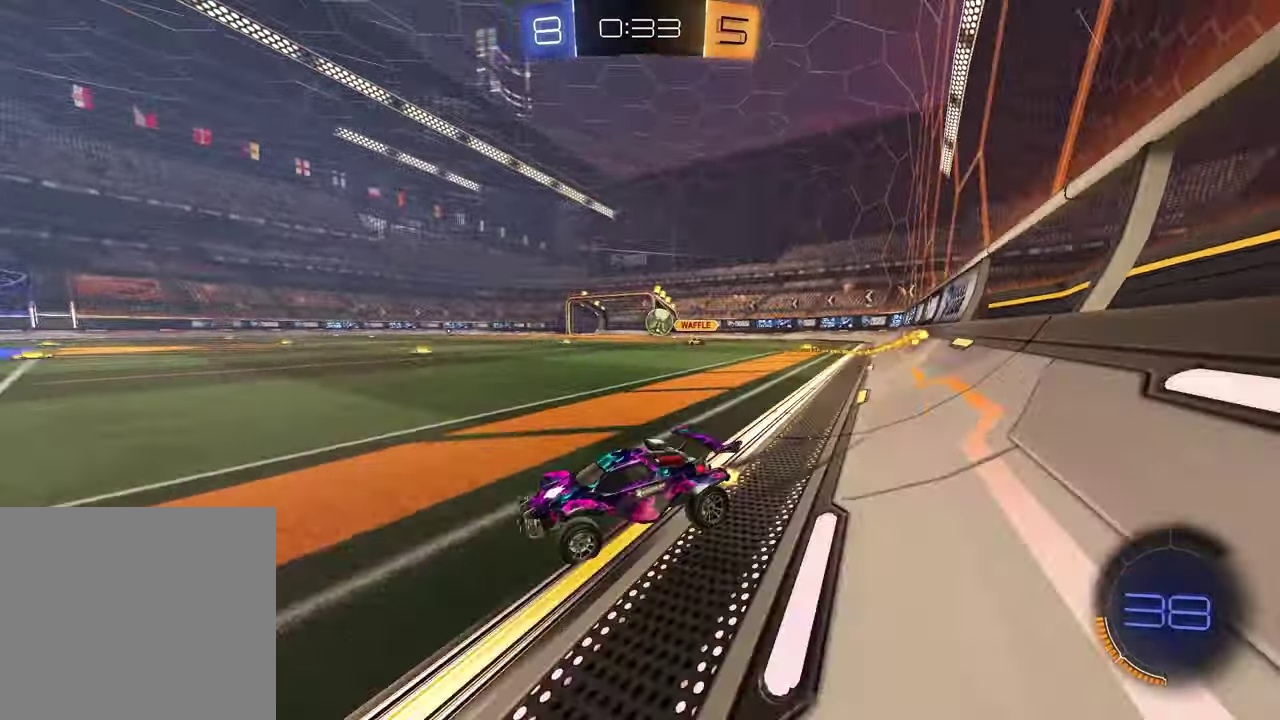
{"buttons": [], "left_stick": "down-right", "right_stick": "center", "events": [[67, "left_stick", "center"], [133, "R2", "up"], [267, "left_stick", "right"], [500, "left_stick", "down-right"]]}
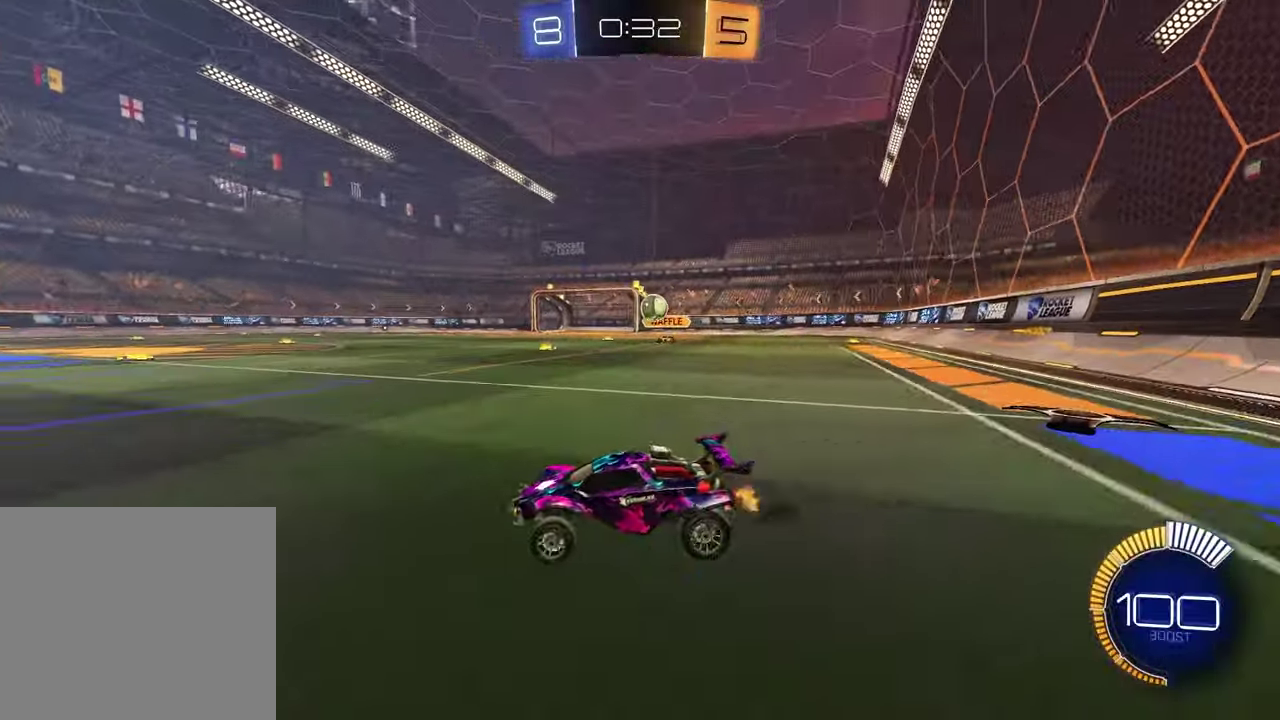
{"buttons": ["R2"], "left_stick": "left", "right_stick": "center", "events": [[400, "R2", "down"], [433, "left_stick", "down-left"], [500, "left_stick", "left"]]}
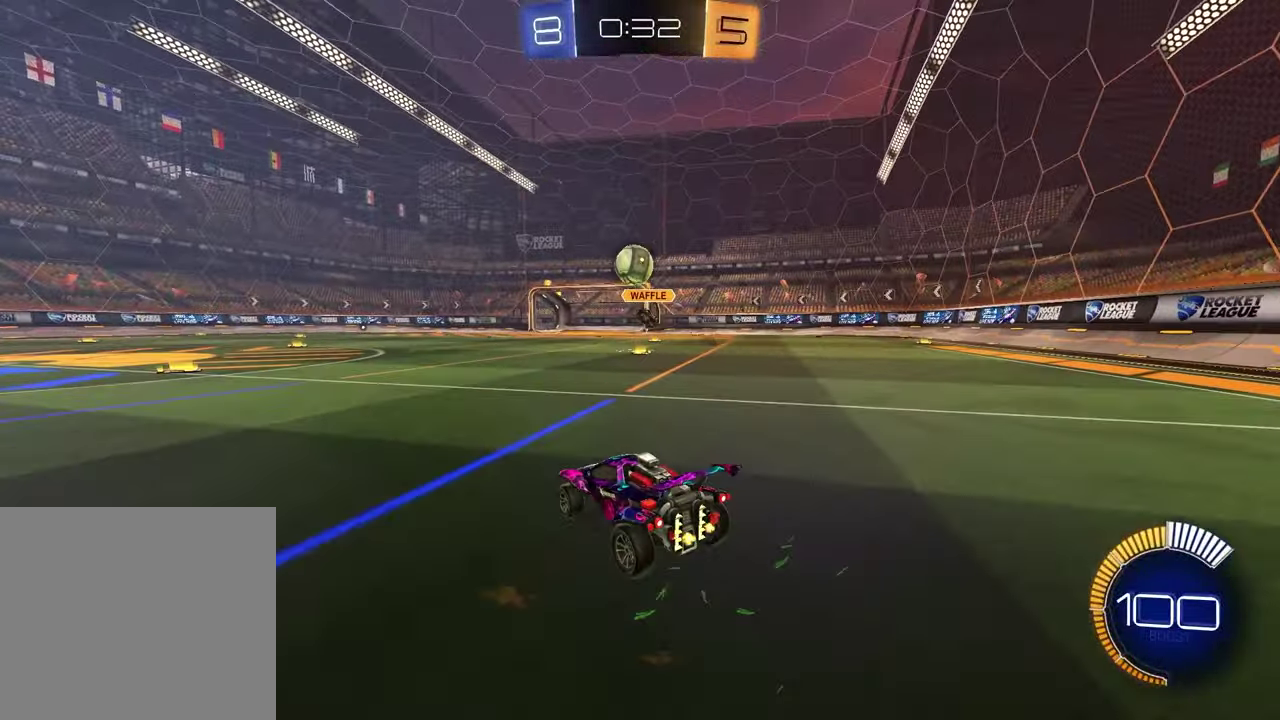
{"buttons": ["R2"], "left_stick": "left", "right_stick": "center", "events": [[33, "R1", "down"], [483, "R1", "up"]]}
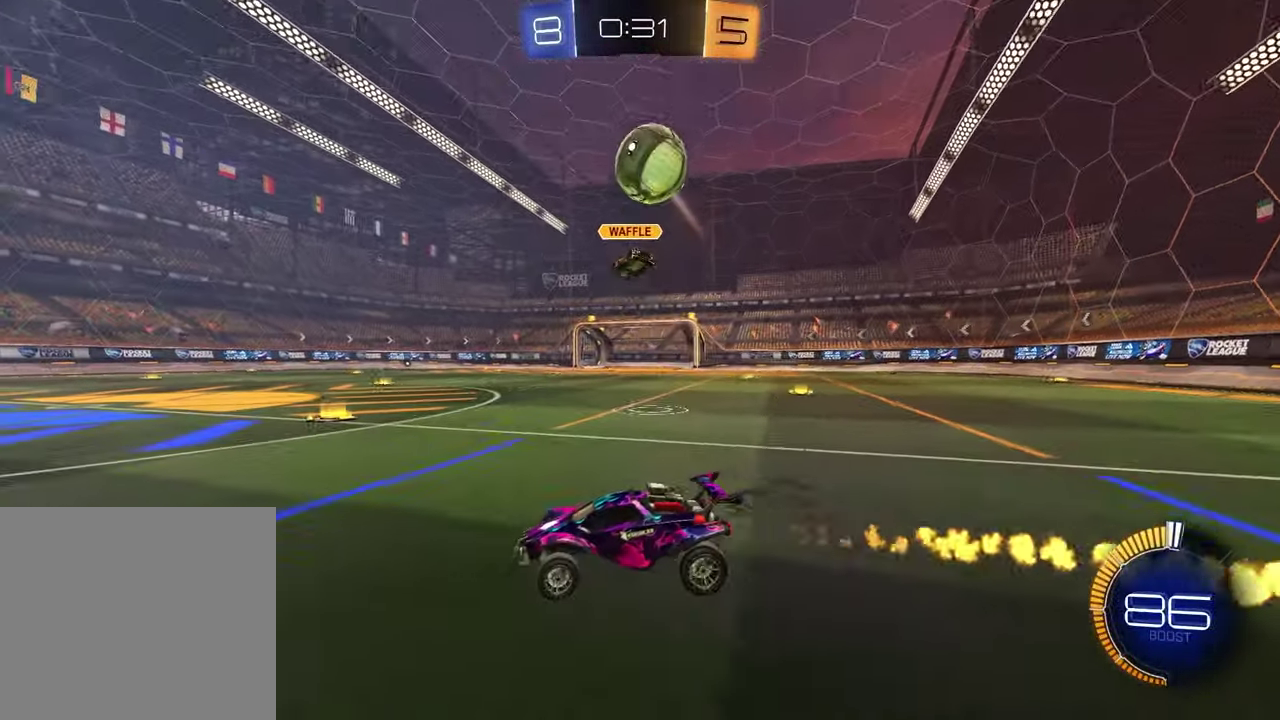
{"buttons": ["R2"], "left_stick": "center", "right_stick": "center", "events": [[67, "R1", "down"], [317, "R1", "up"], [383, "left_stick", "center"]]}
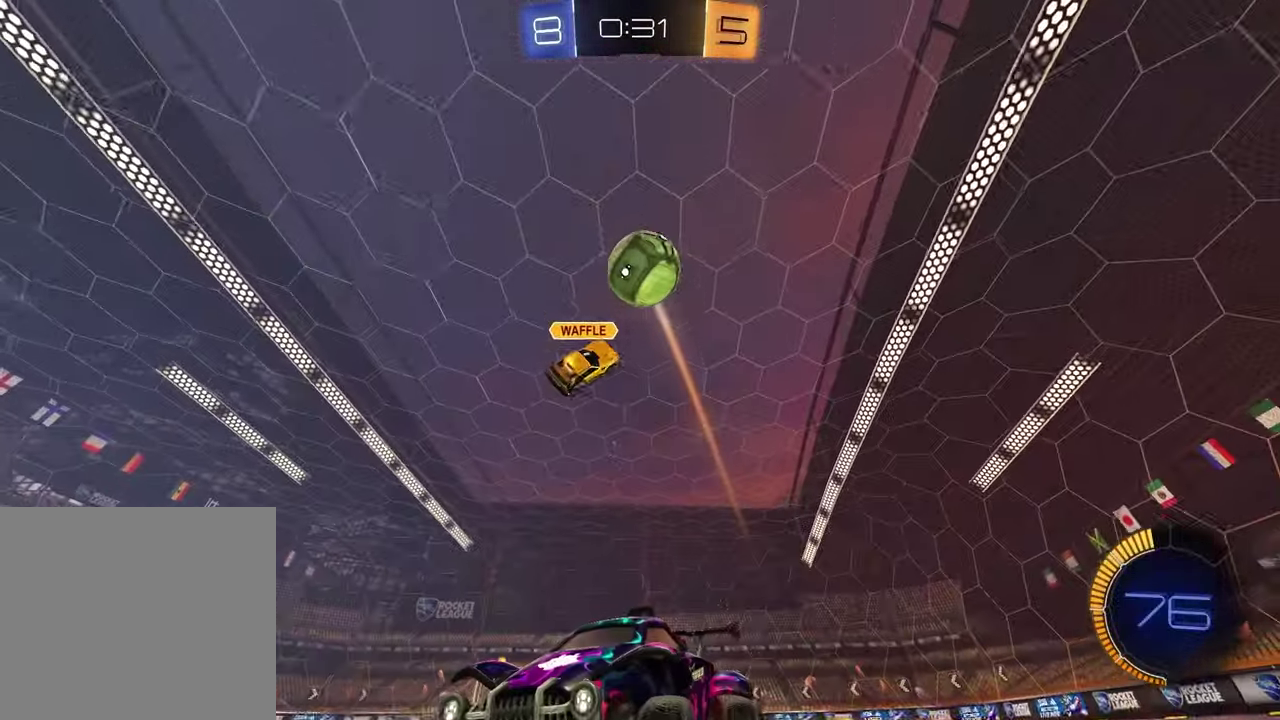
{"buttons": ["R2"], "left_stick": "center", "right_stick": "center", "events": [[50, "R1", "down"], [133, "left_stick", "left"], [217, "left_stick", "center"], [267, "R1", "up"]]}
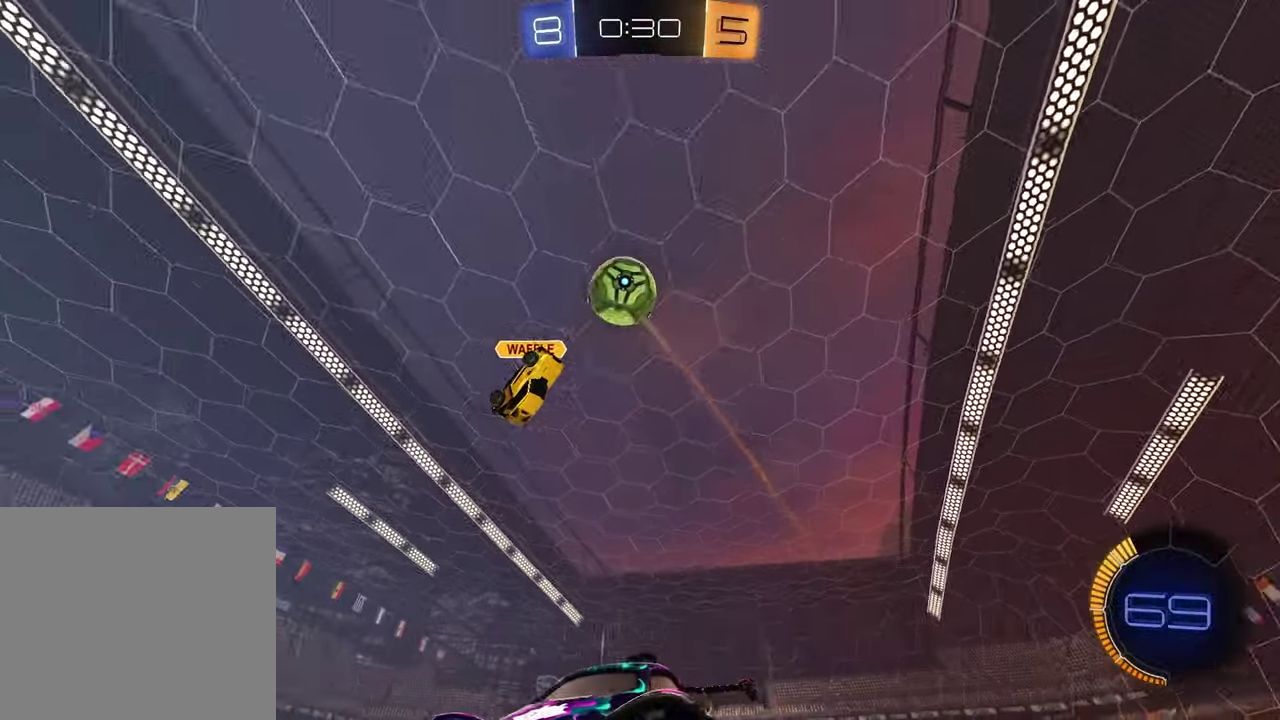
{"buttons": ["R1", "R2"], "left_stick": "up-right", "right_stick": "center", "events": [[67, "R2", "up"], [133, "left_stick", "right"], [150, "L2", "down"], [233, "R2", "down"], [250, "L2", "up"], [267, "left_stick", "center"], [433, "R1", "down"], [450, "left_stick", "up-right"]]}
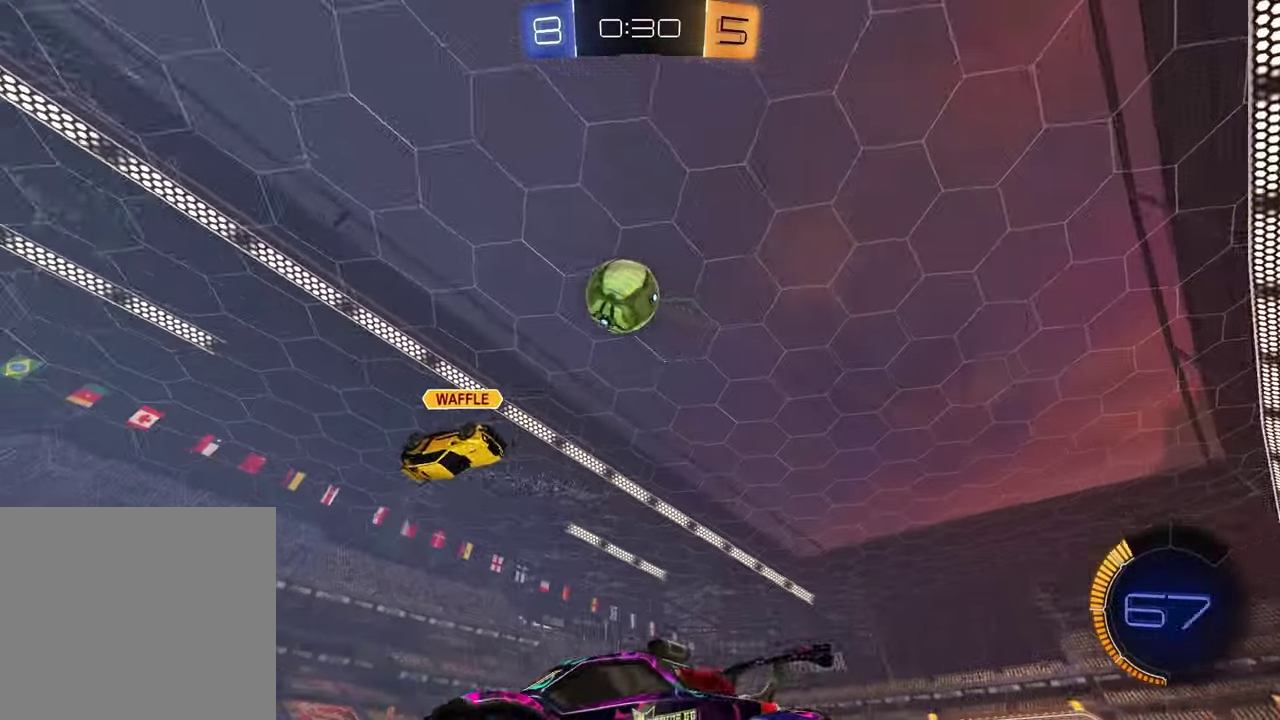
{"buttons": ["R1", "R2"], "left_stick": "left", "right_stick": "center", "events": [[33, "left_stick", "right"], [83, "R1", "up"], [83, "left_stick", "down-right"], [100, "CROSS", "down"], [317, "CROSS", "up"], [400, "left_stick", "down-left"], [433, "R1", "down"], [450, "left_stick", "left"]]}
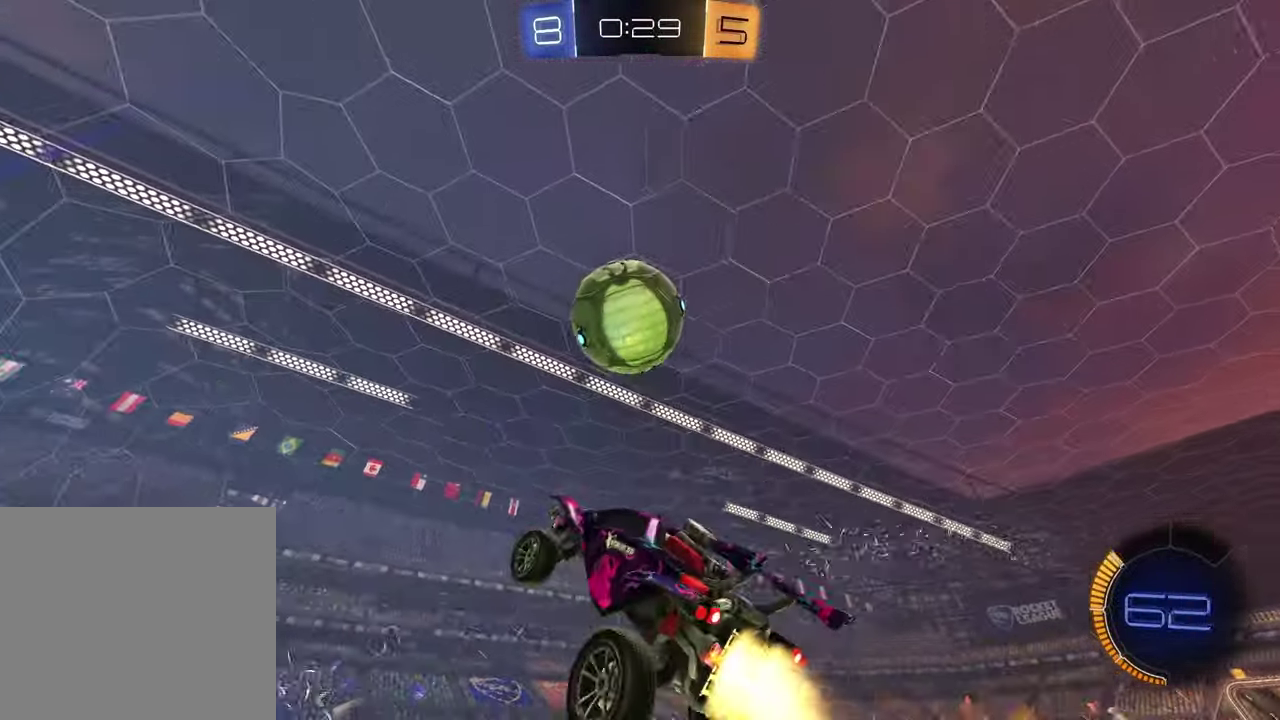
{"buttons": ["R2"], "left_stick": "down", "right_stick": "center", "events": [[17, "left_stick", "up-left"], [83, "left_stick", "up"], [217, "R1", "up"], [267, "CROSS", "down"], [383, "CROSS", "up"], [417, "left_stick", "down"], [450, "R1", "down"], [500, "R1", "up"]]}
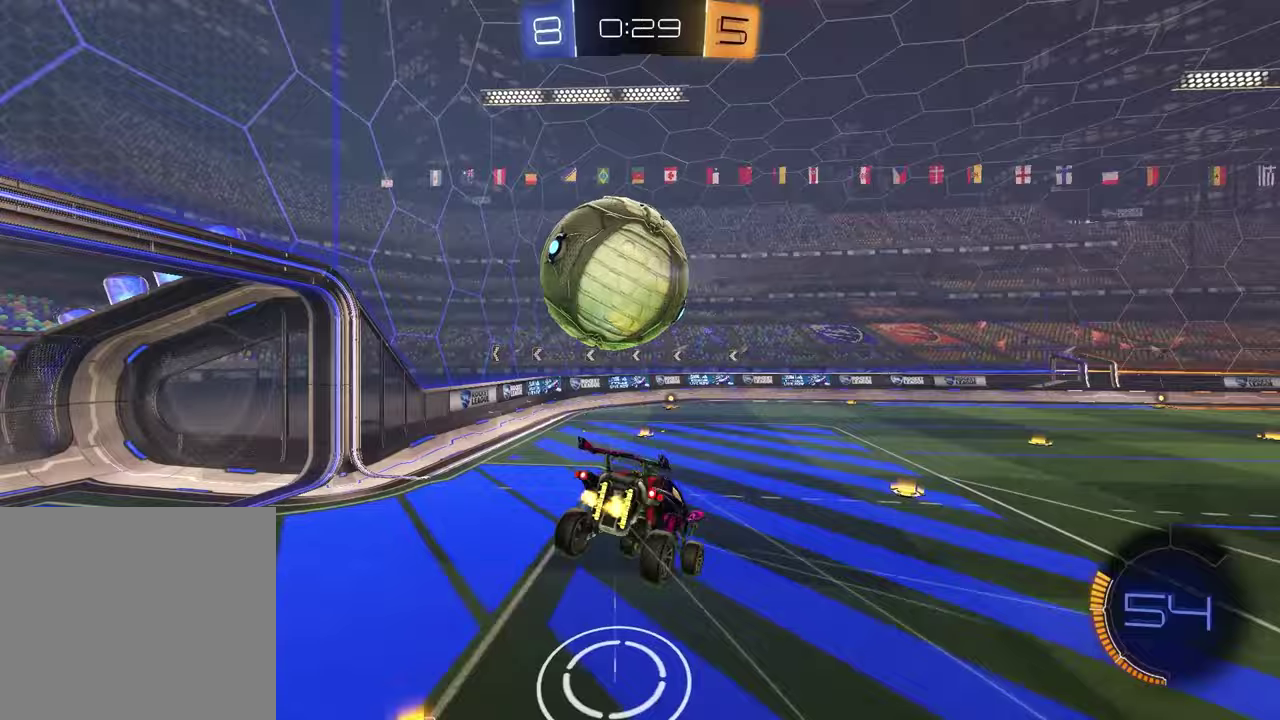
{"buttons": [], "left_stick": "down-left", "right_stick": "center", "events": [[233, "R2", "up"], [300, "left_stick", "down-left"]]}
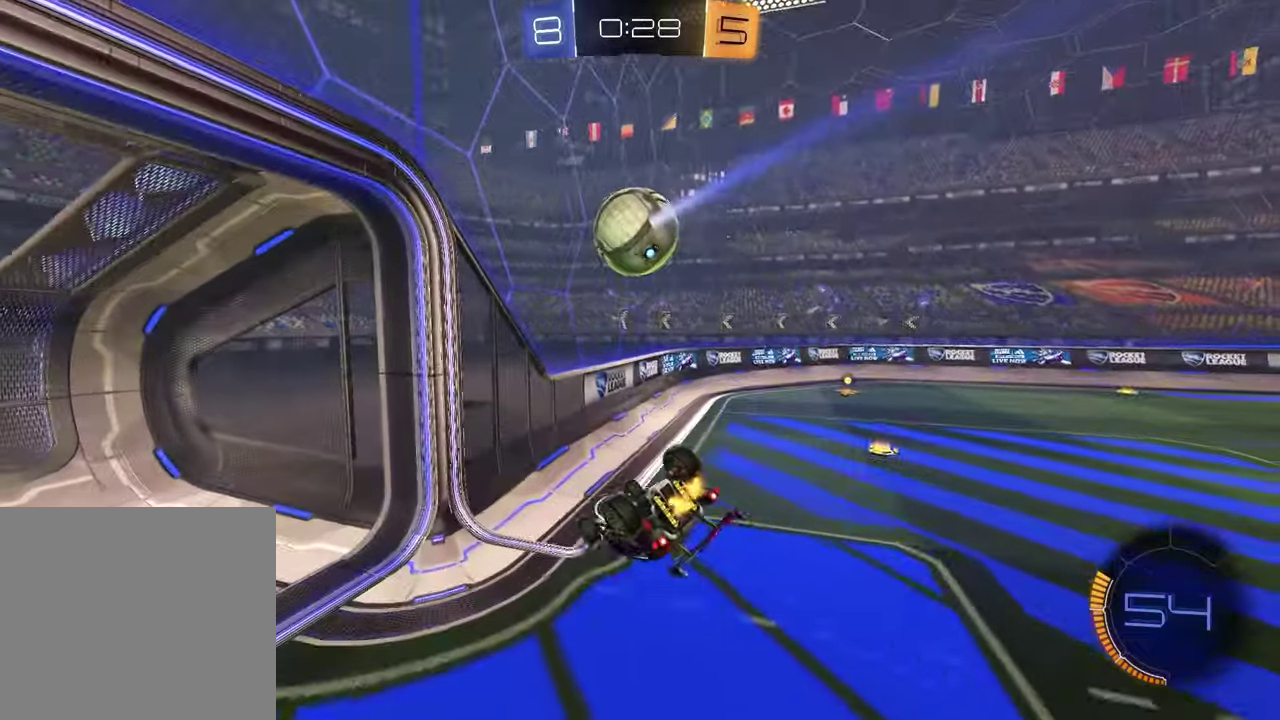
{"buttons": ["R2"], "left_stick": "down", "right_stick": "center", "events": [[233, "left_stick", "down"], [350, "R2", "down"]]}
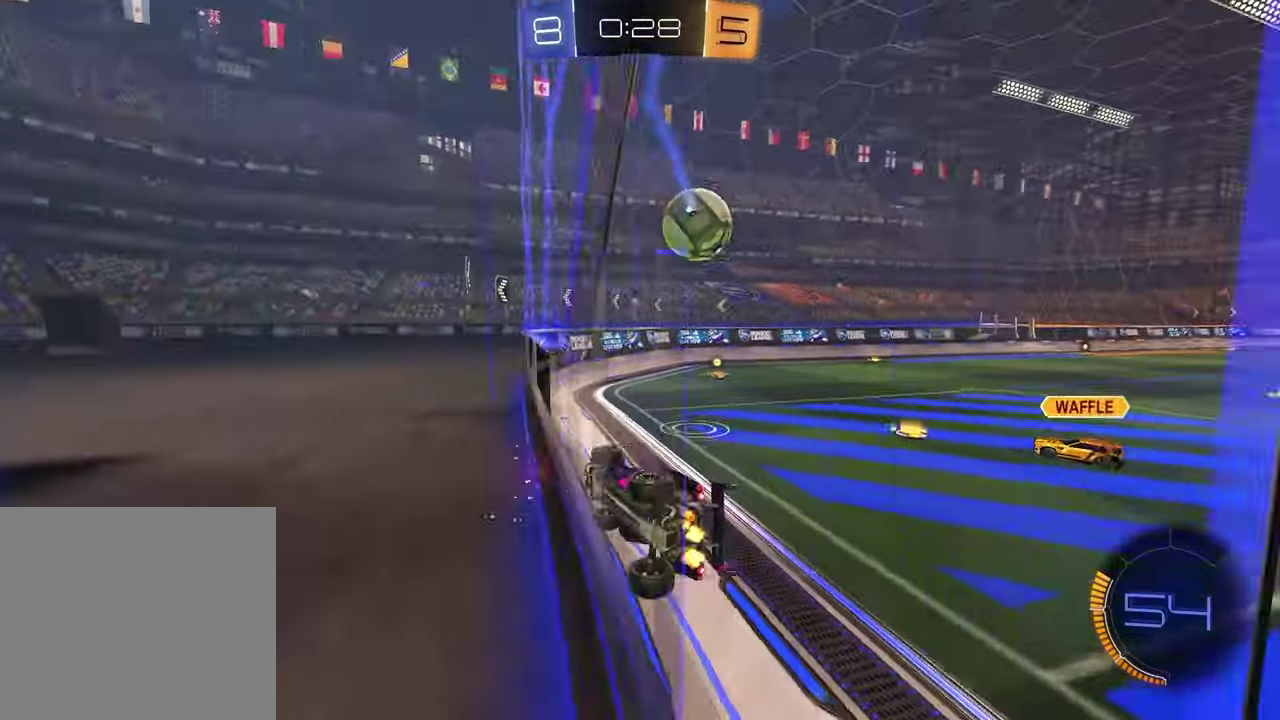
{"buttons": [], "left_stick": "left", "right_stick": "center", "events": [[150, "left_stick", "center"], [200, "CROSS", "down"], [300, "left_stick", "down-left"], [333, "CROSS", "up"], [383, "R2", "up"], [433, "left_stick", "left"]]}
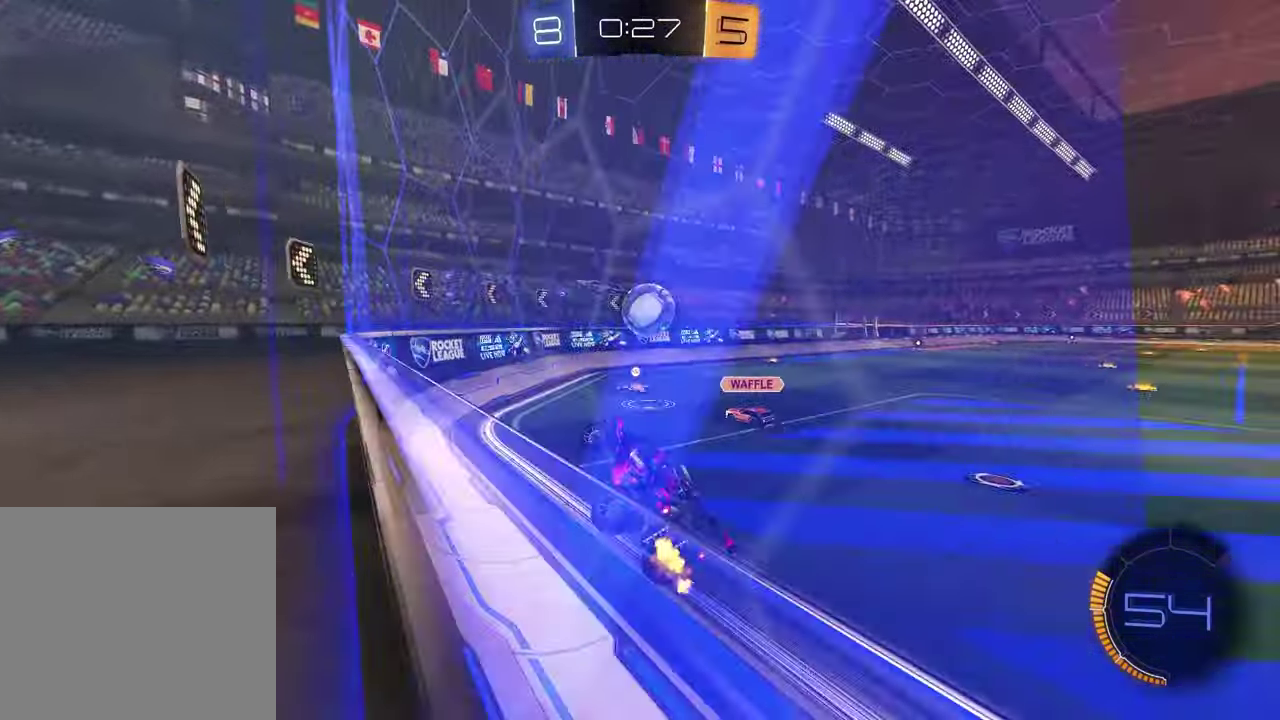
{"buttons": ["R2"], "left_stick": "up", "right_stick": "center", "events": [[67, "left_stick", "center"], [183, "R2", "down"], [450, "left_stick", "up"]]}
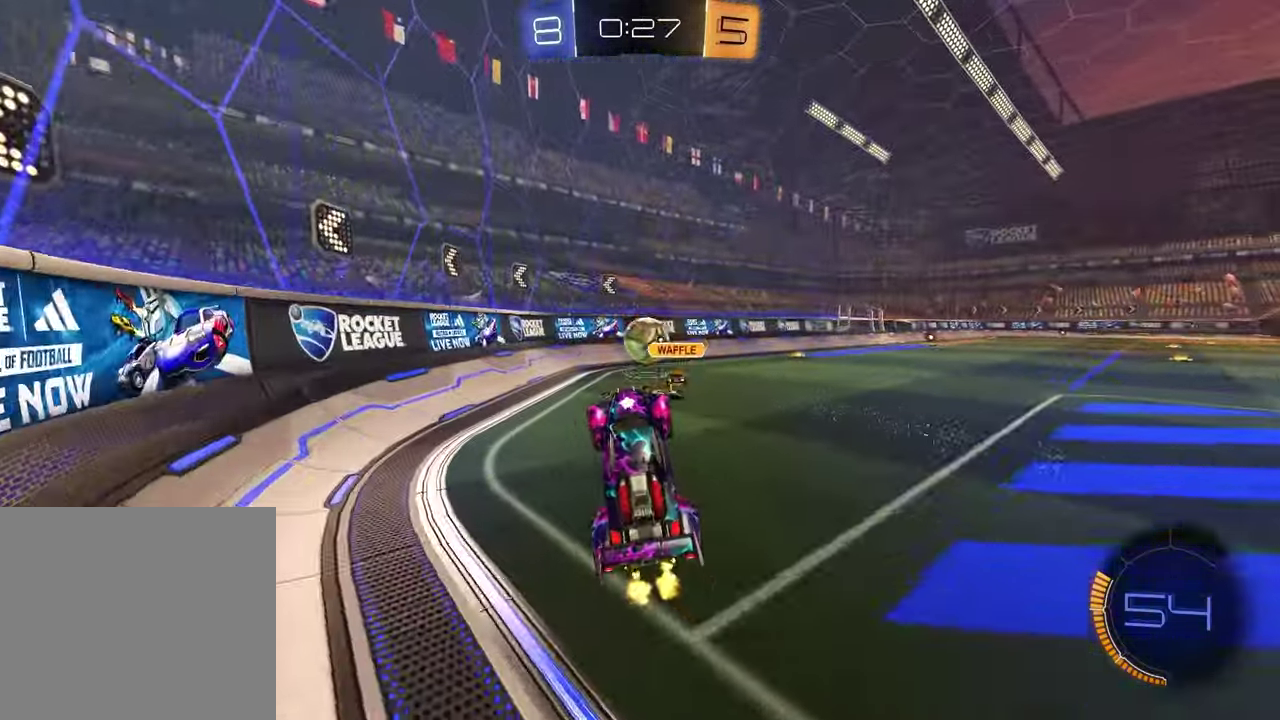
{"buttons": [], "left_stick": "right", "right_stick": "center", "events": [[200, "CROSS", "down"], [267, "left_stick", "up-right"], [300, "CROSS", "up"], [317, "R2", "up"], [350, "left_stick", "center"], [400, "L2", "down"], [433, "left_stick", "right"], [483, "L2", "up"]]}
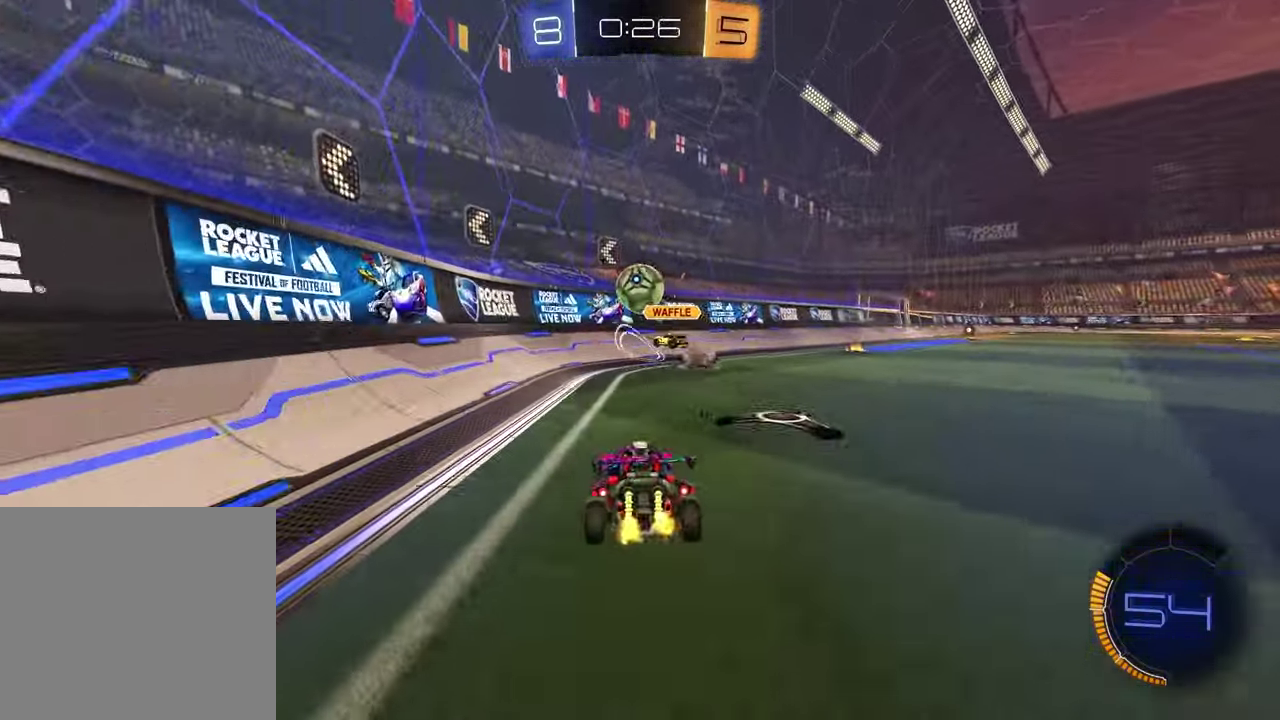
{"buttons": [], "left_stick": "right", "right_stick": "center", "events": []}
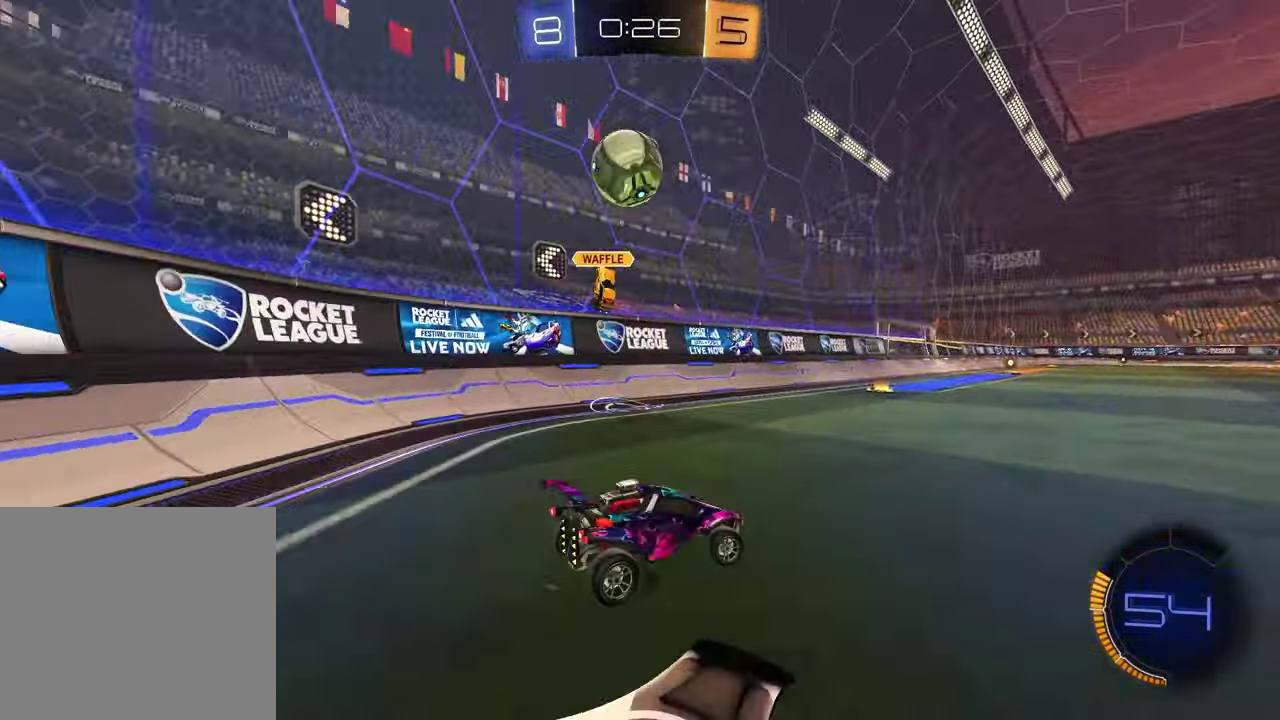
{"buttons": ["R2"], "left_stick": "right", "right_stick": "center", "events": [[100, "R2", "down"]]}
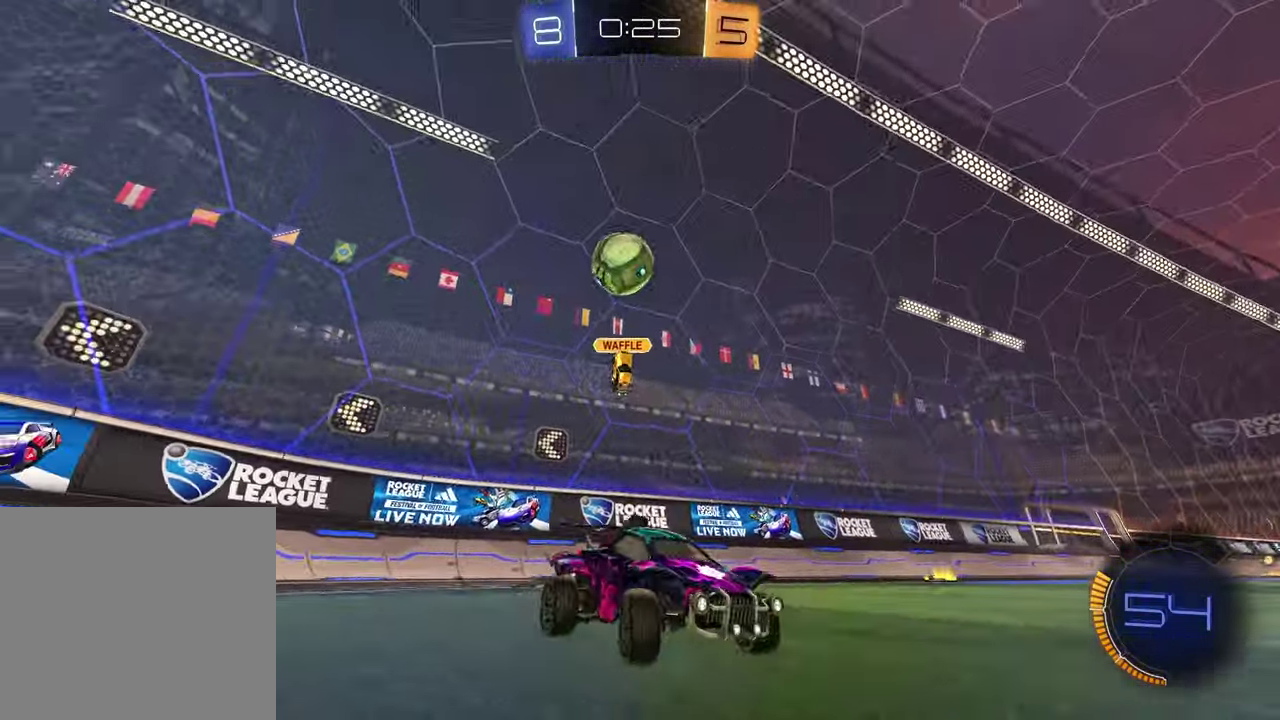
{"buttons": [], "left_stick": "center", "right_stick": "center", "events": [[167, "left_stick", "center"], [217, "R2", "up"]]}
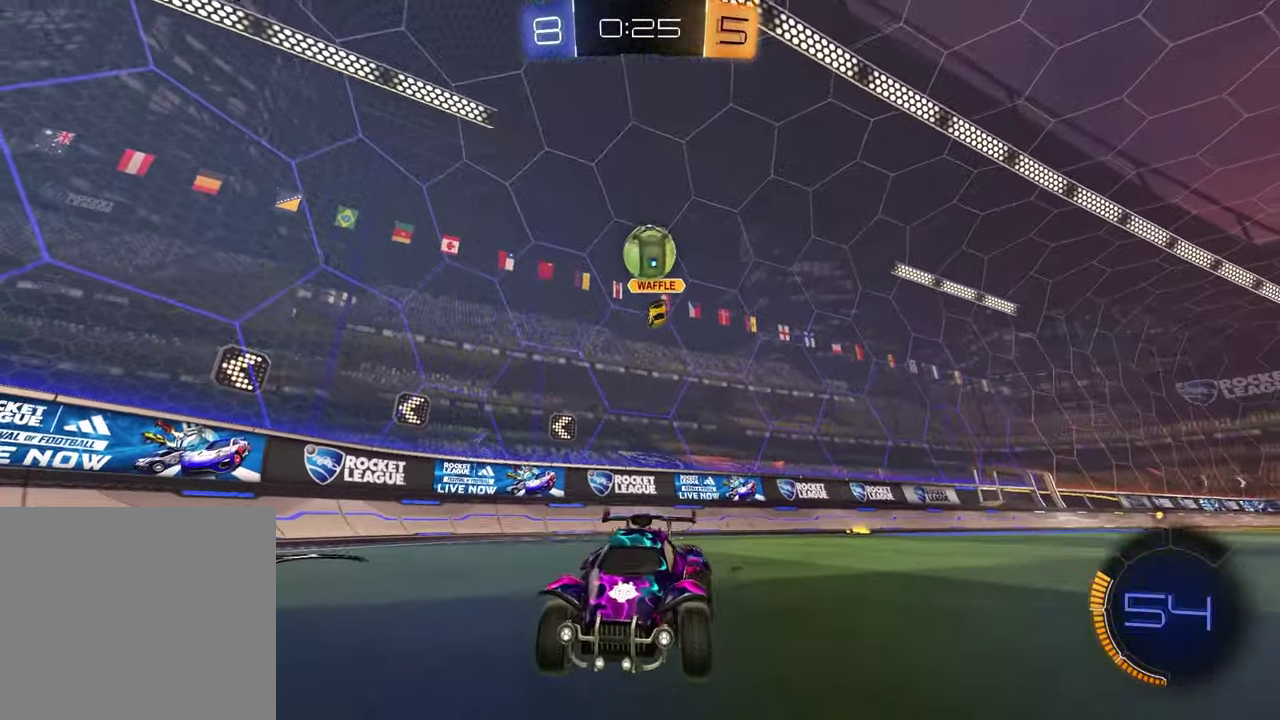
{"buttons": ["R2"], "left_stick": "up-right", "right_stick": "center", "events": [[17, "left_stick", "left"], [100, "R2", "down"], [117, "left_stick", "center"], [267, "R2", "up"], [417, "left_stick", "up-right"], [433, "R2", "down"]]}